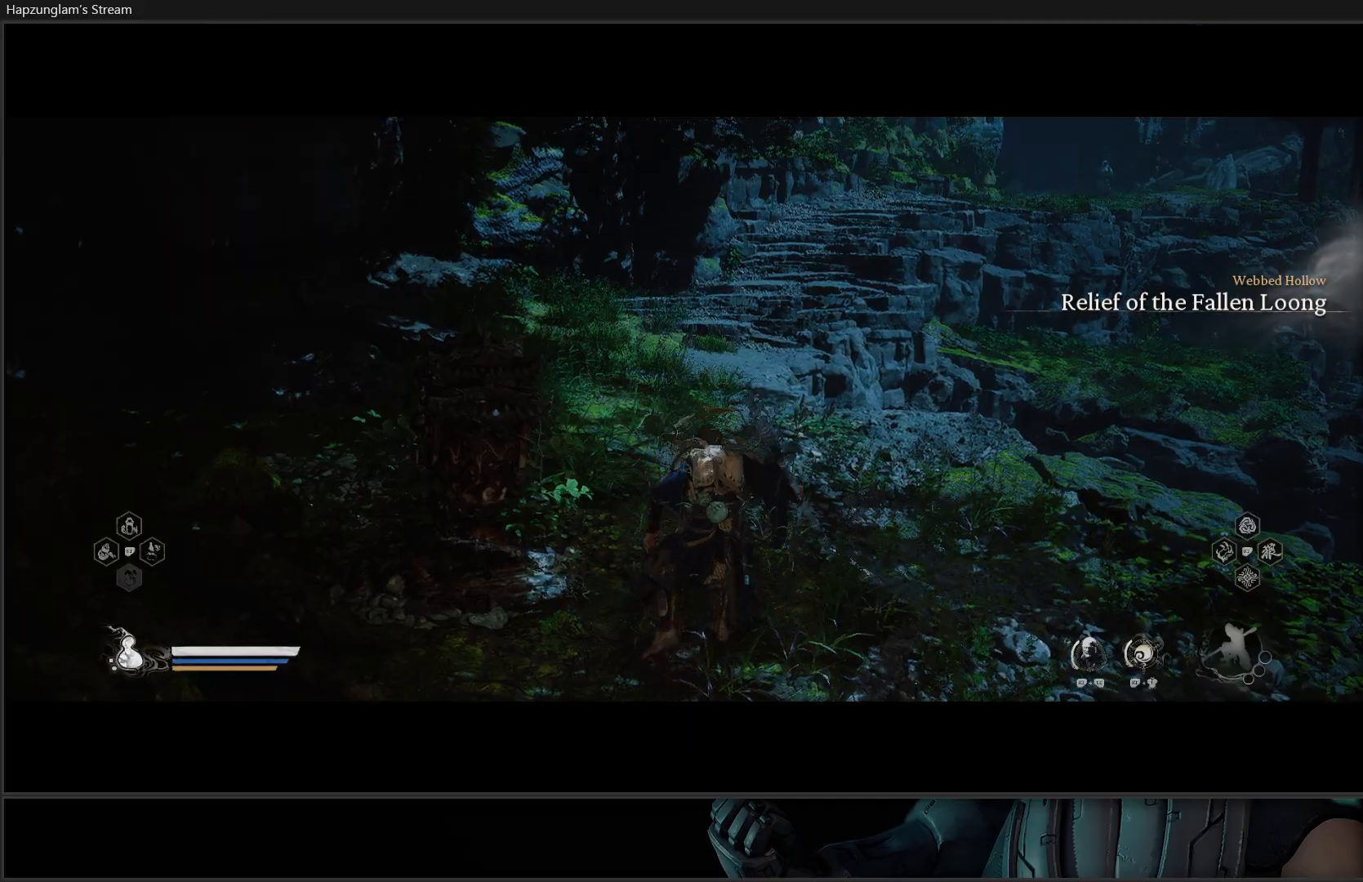
Gameplay with a controller (Xbox layout); each line is a JSON object with the inputs held at the frame after it. "events" lists button and stick changes between this image and that frame as [ms after this image, input, new state], when the widget could be followed in between. Not read: START.
{"buttons": [], "left_stick": "up", "right_stick": "up", "events": [[217, "right_stick", "up"]]}
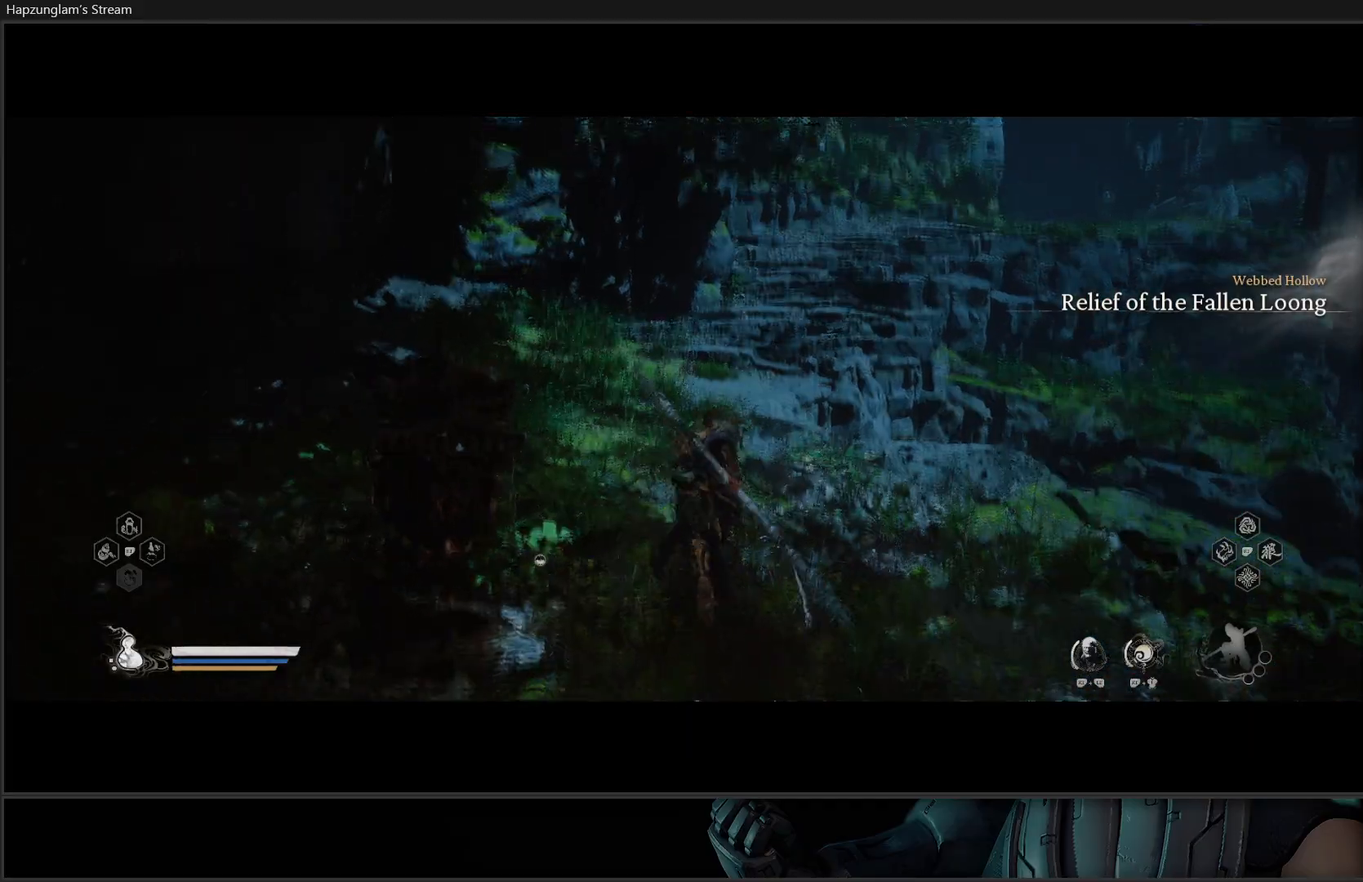
{"buttons": [], "left_stick": "up", "right_stick": "center", "events": [[233, "right_stick", "center"]]}
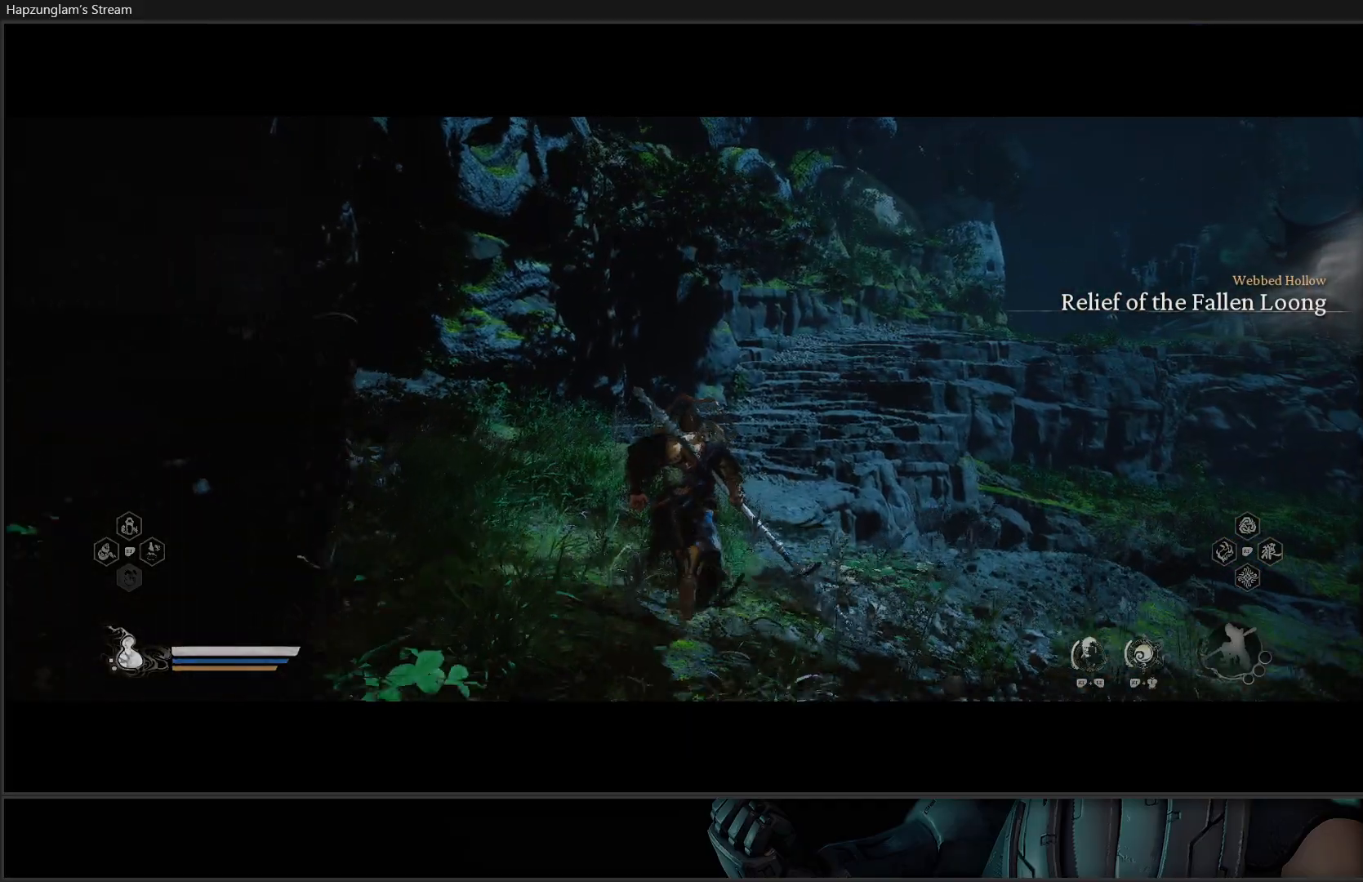
{"buttons": [], "left_stick": "up", "right_stick": "center", "events": [[251, "right_stick", "up-right"], [451, "right_stick", "center"]]}
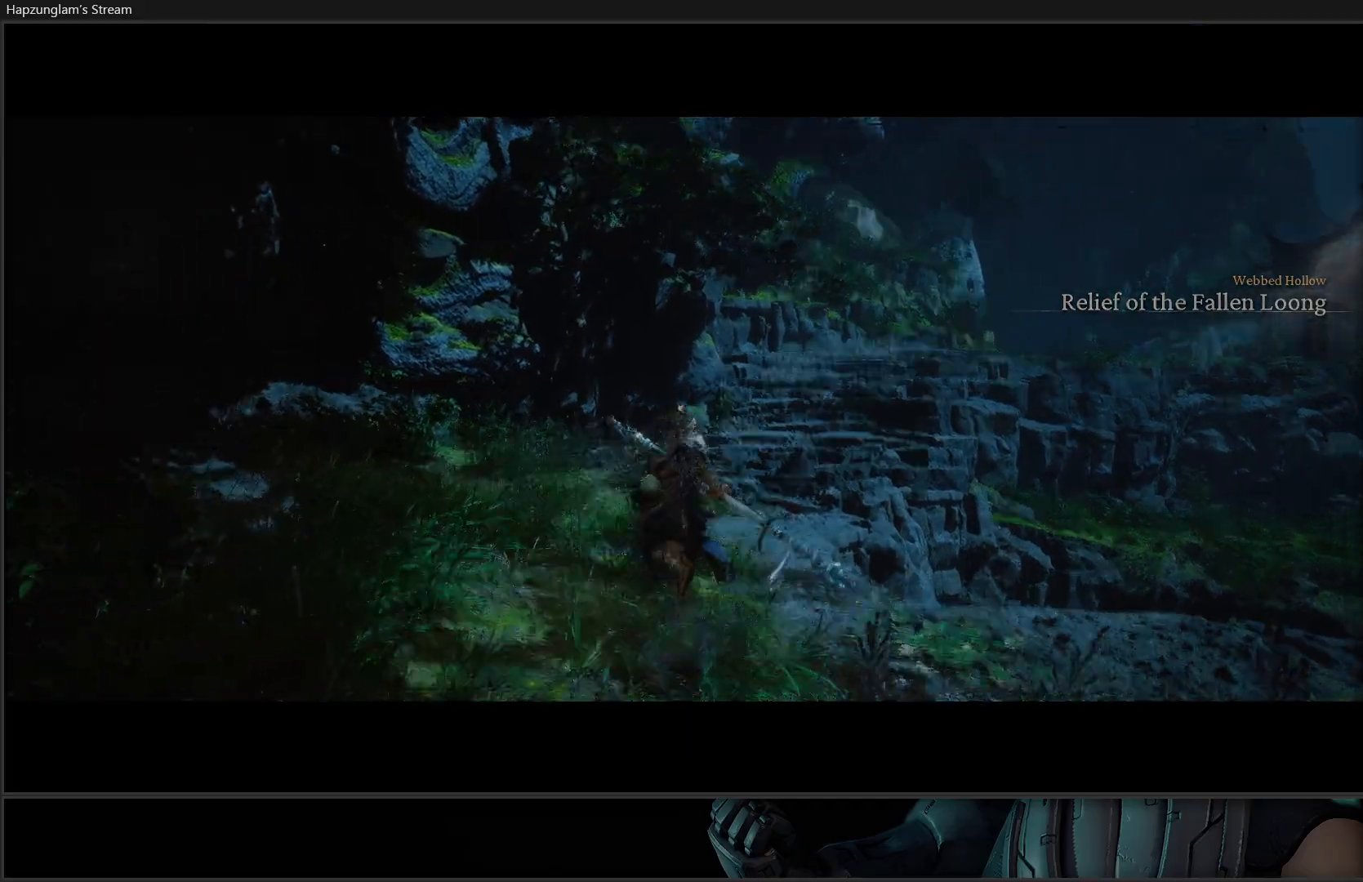
{"buttons": [], "left_stick": "up", "right_stick": "center", "events": []}
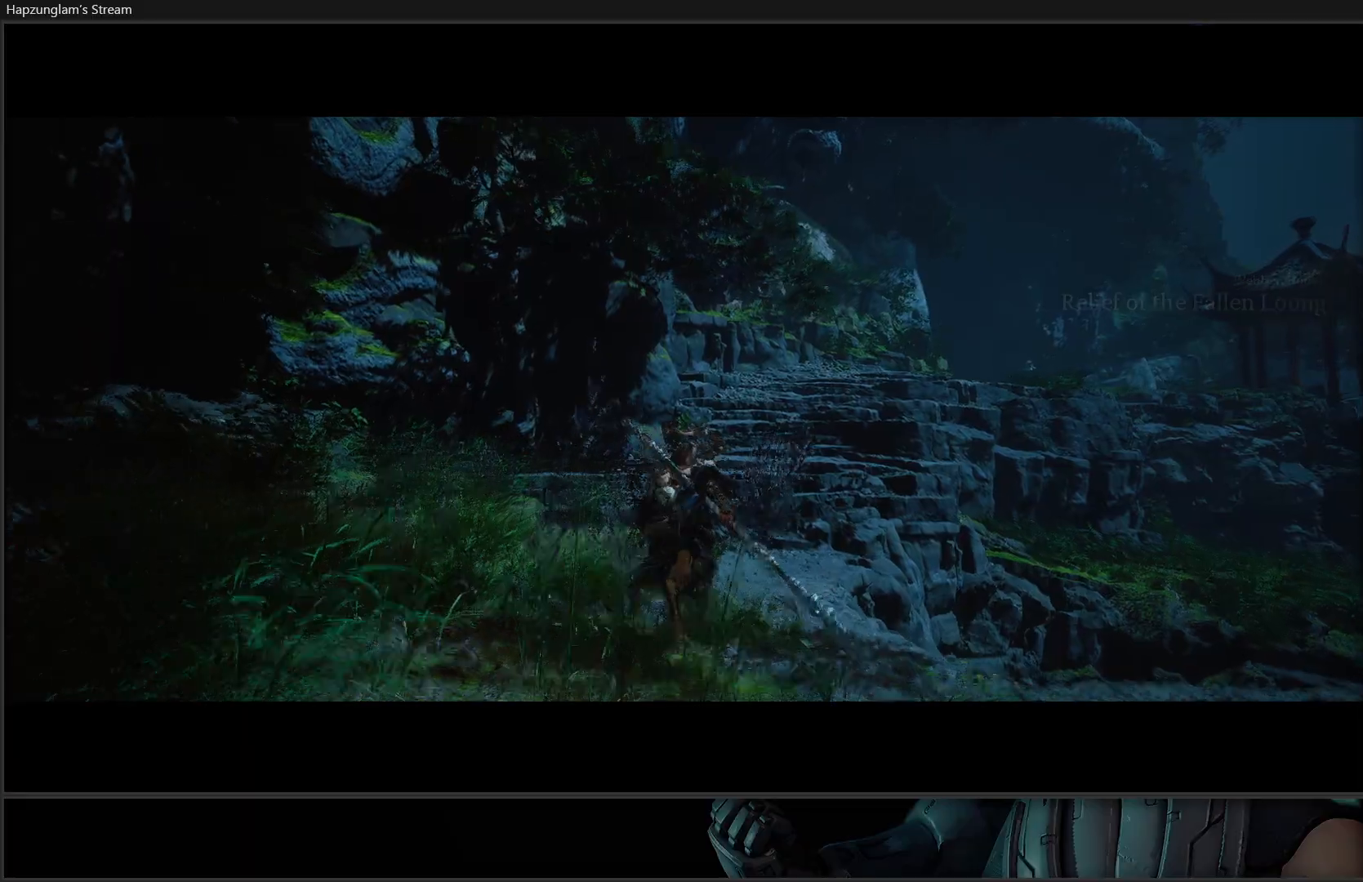
{"buttons": [], "left_stick": "up", "right_stick": "center", "events": []}
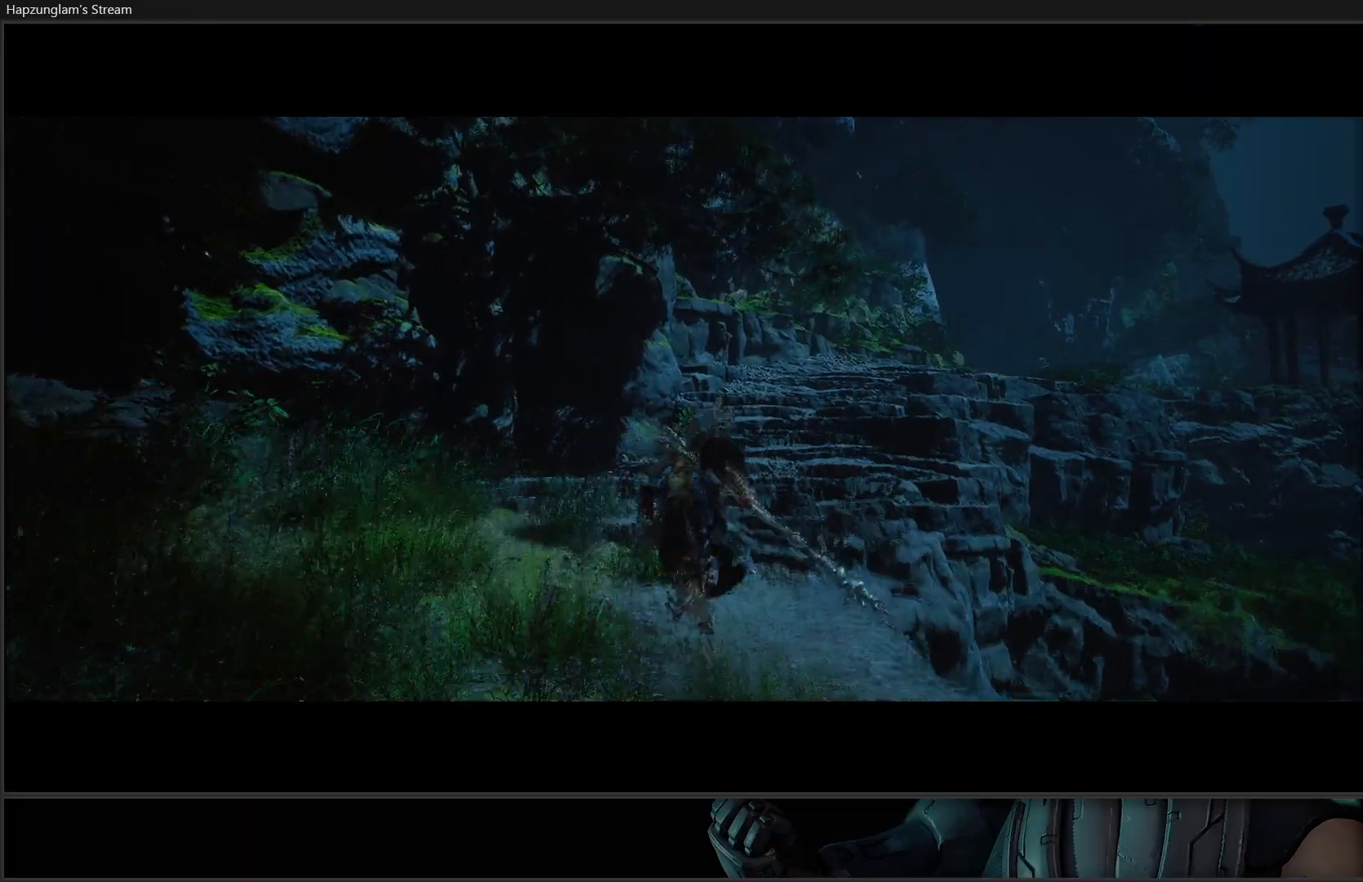
{"buttons": [], "left_stick": "up", "right_stick": "right", "events": [[350, "right_stick", "right"]]}
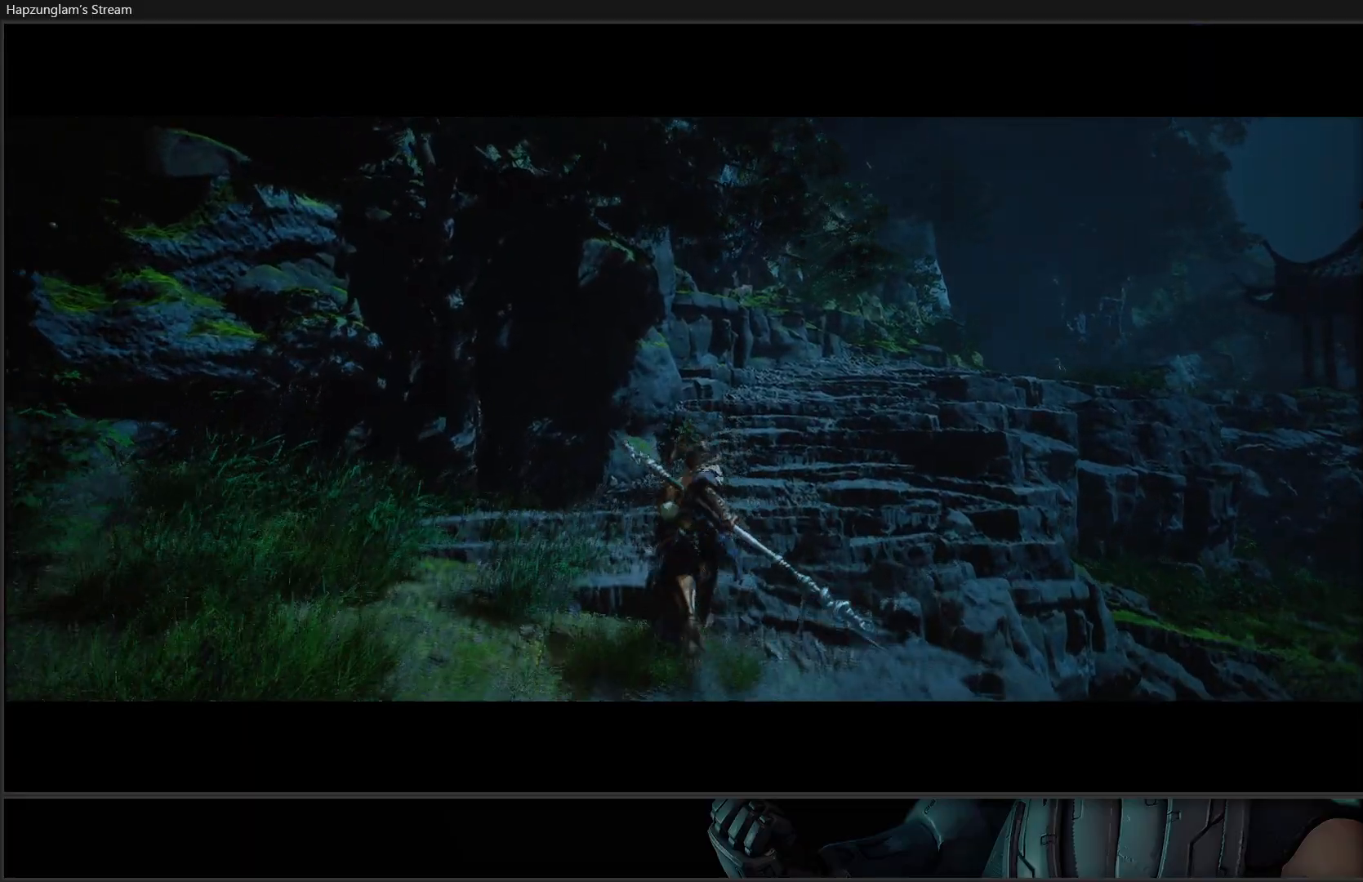
{"buttons": [], "left_stick": "up", "right_stick": "center", "events": [[50, "right_stick", "center"]]}
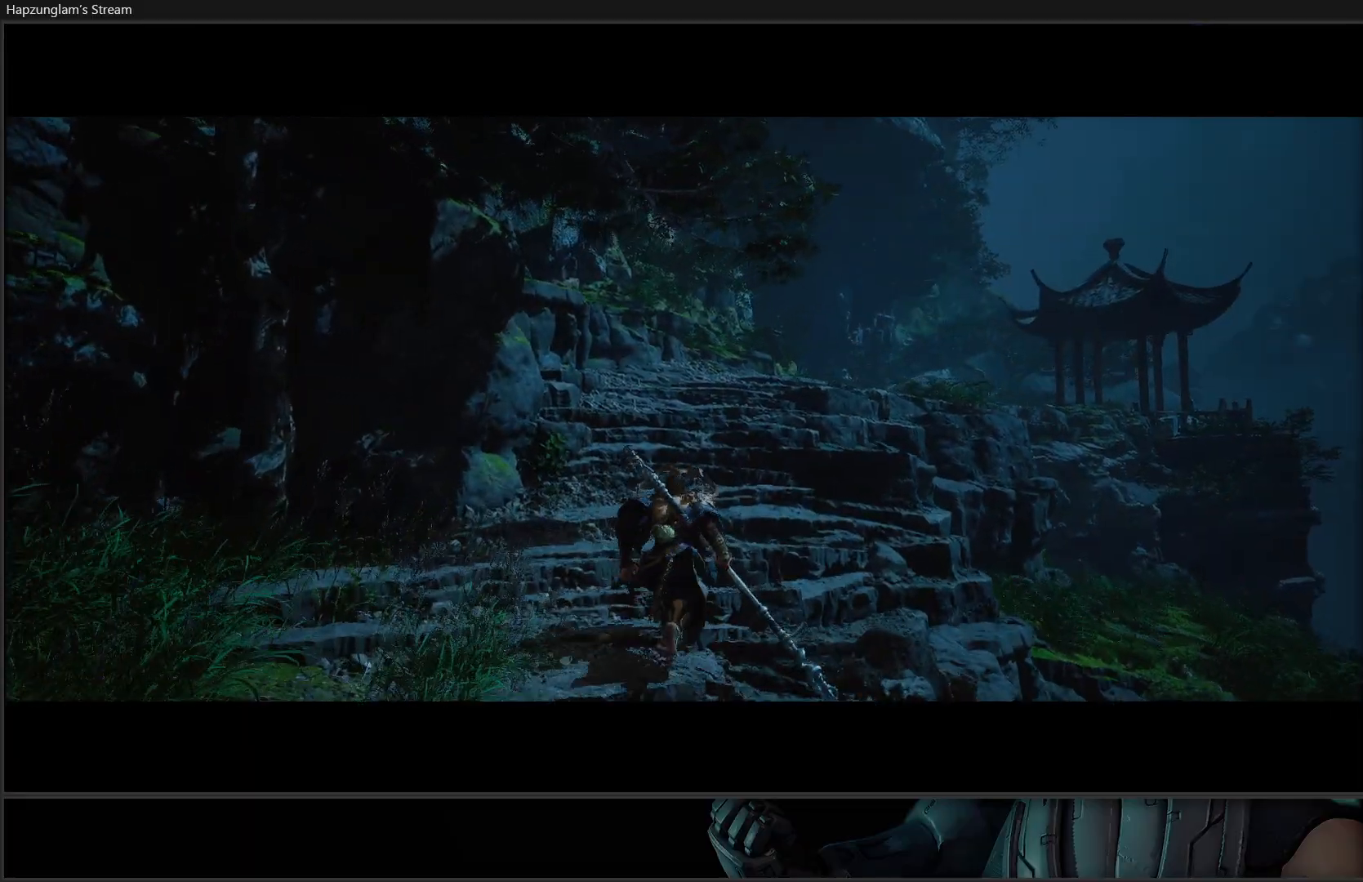
{"buttons": [], "left_stick": "up", "right_stick": "center", "events": [[150, "L3", "down"], [300, "L3", "up"]]}
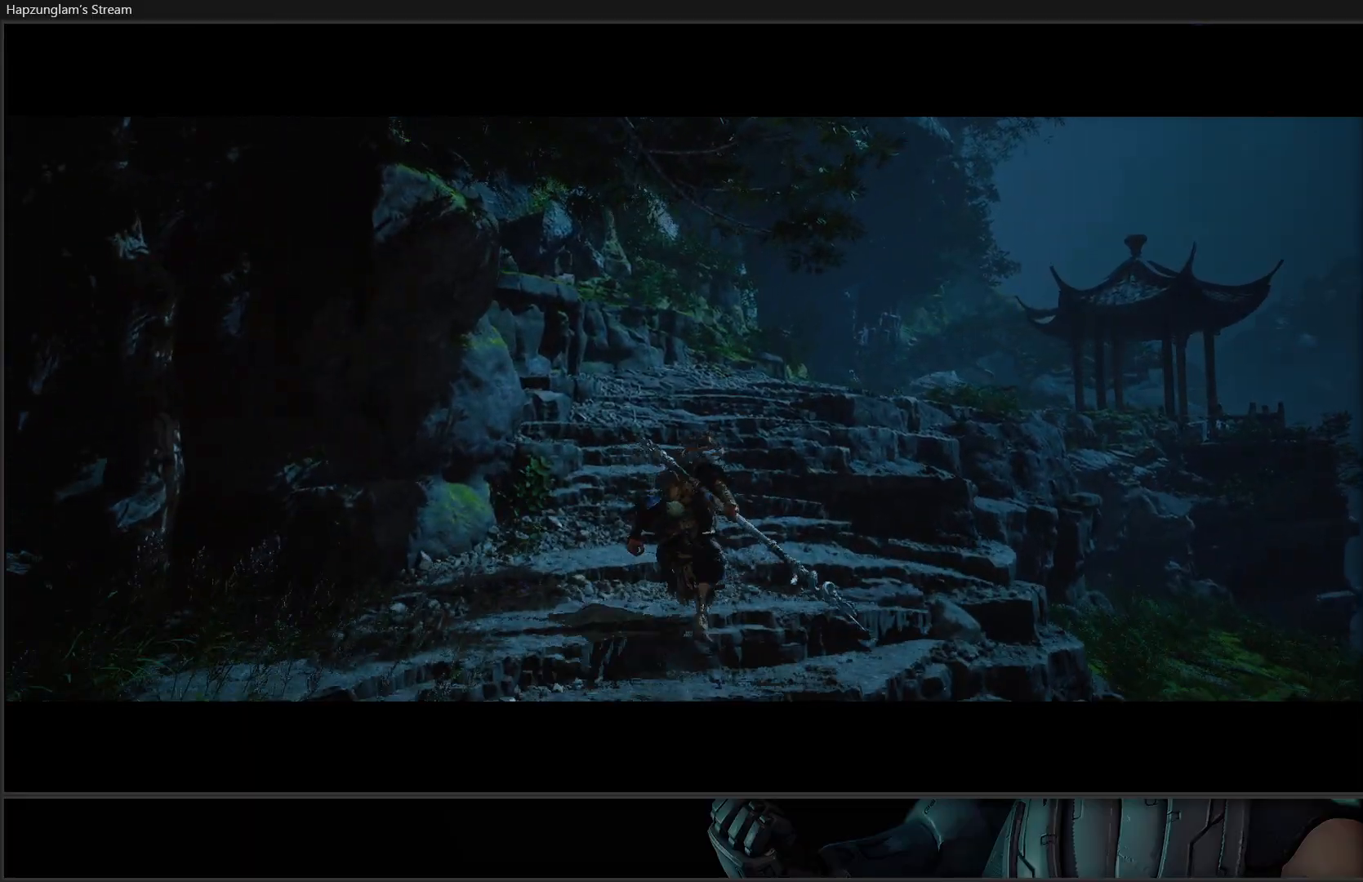
{"buttons": [], "left_stick": "up", "right_stick": "center", "events": [[300, "R3", "down"], [417, "R3", "up"]]}
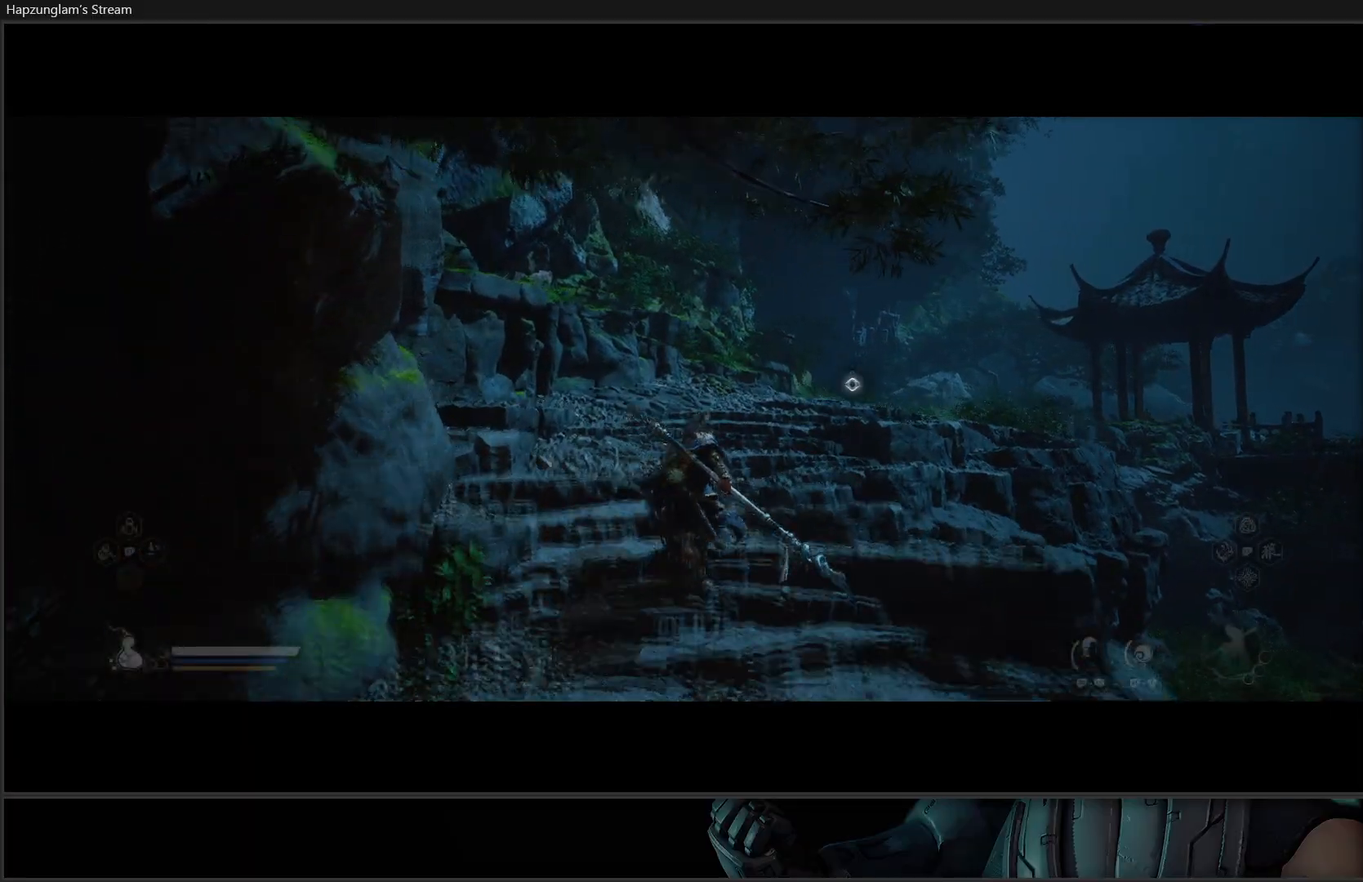
{"buttons": [], "left_stick": "up-right", "right_stick": "center", "events": [[134, "left_stick", "up-right"]]}
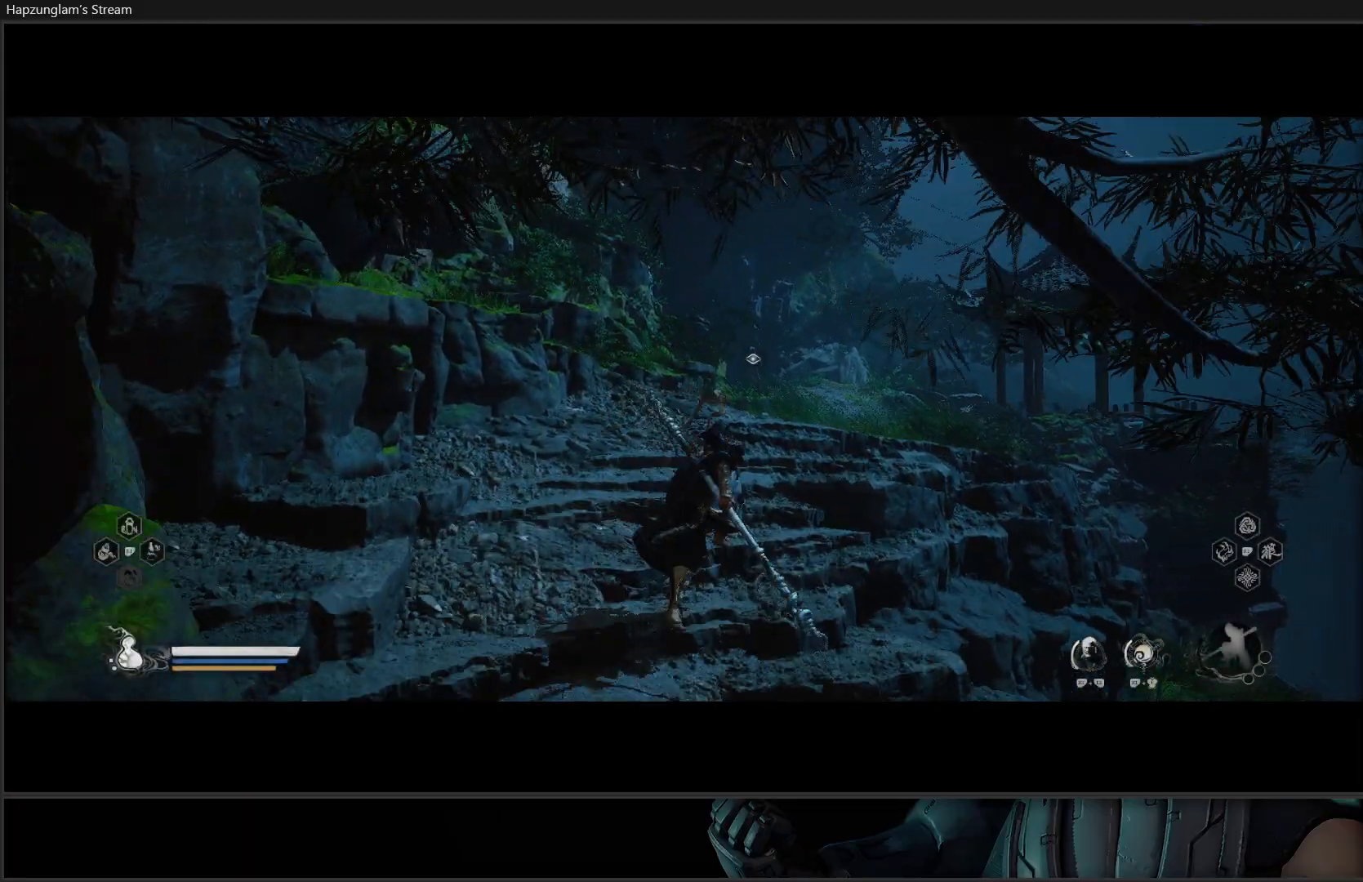
{"buttons": [], "left_stick": "up", "right_stick": "center", "events": [[450, "left_stick", "up"]]}
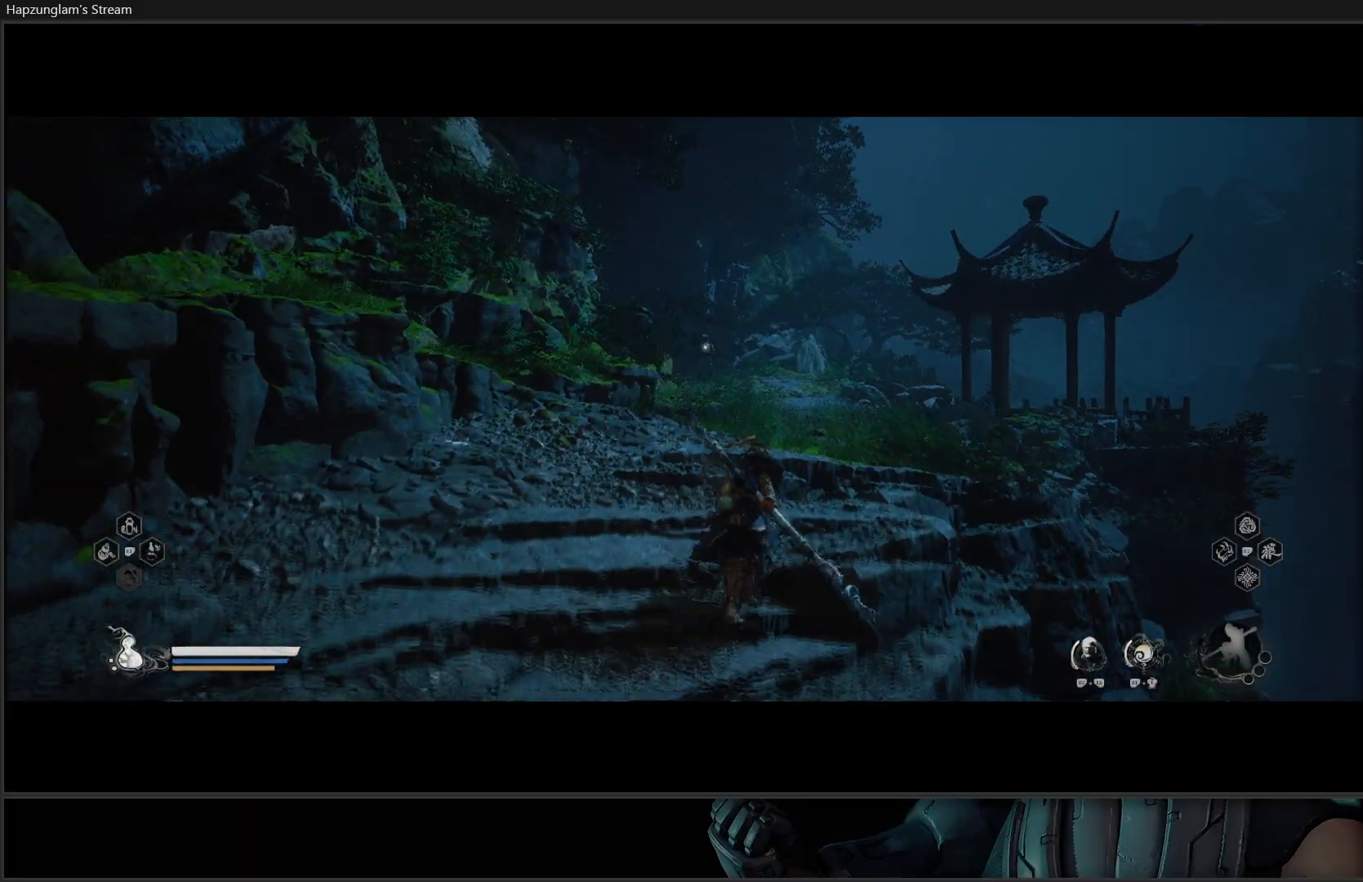
{"buttons": [], "left_stick": "up", "right_stick": "center", "events": []}
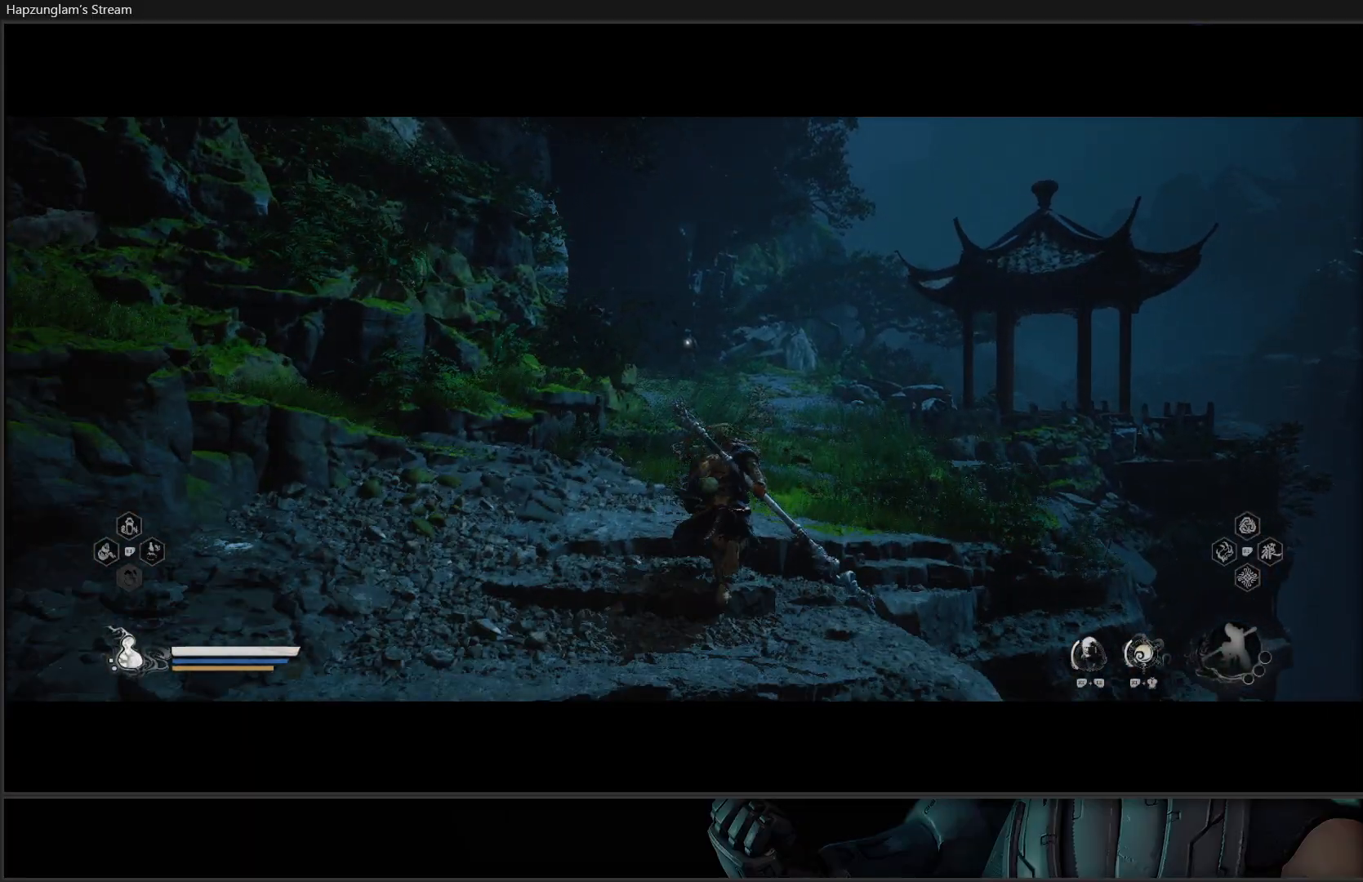
{"buttons": ["Y"], "left_stick": "up", "right_stick": "center", "events": [[200, "Y", "down"]]}
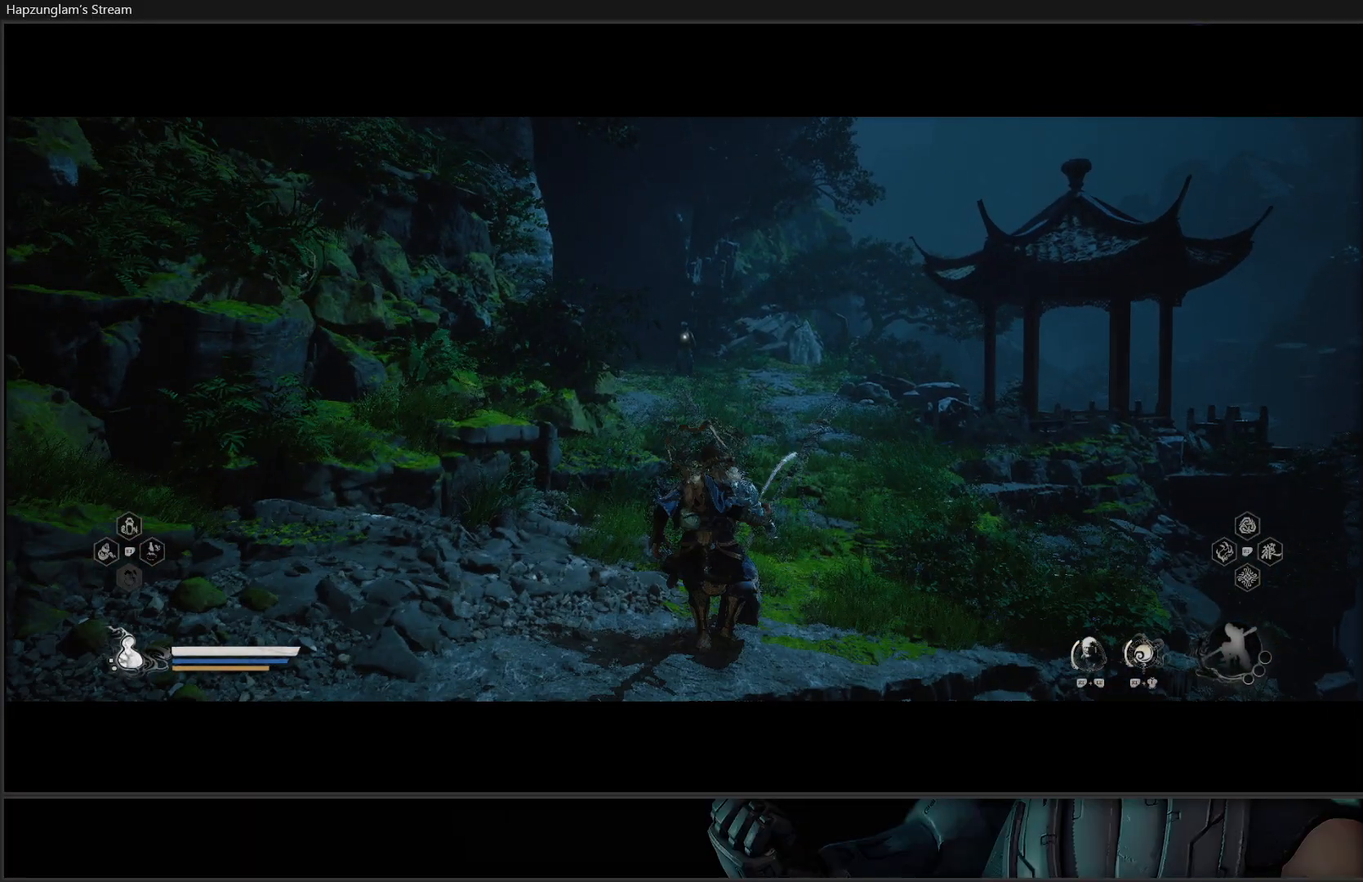
{"buttons": ["Y"], "left_stick": "up-right", "right_stick": "center", "events": [[100, "left_stick", "up-right"]]}
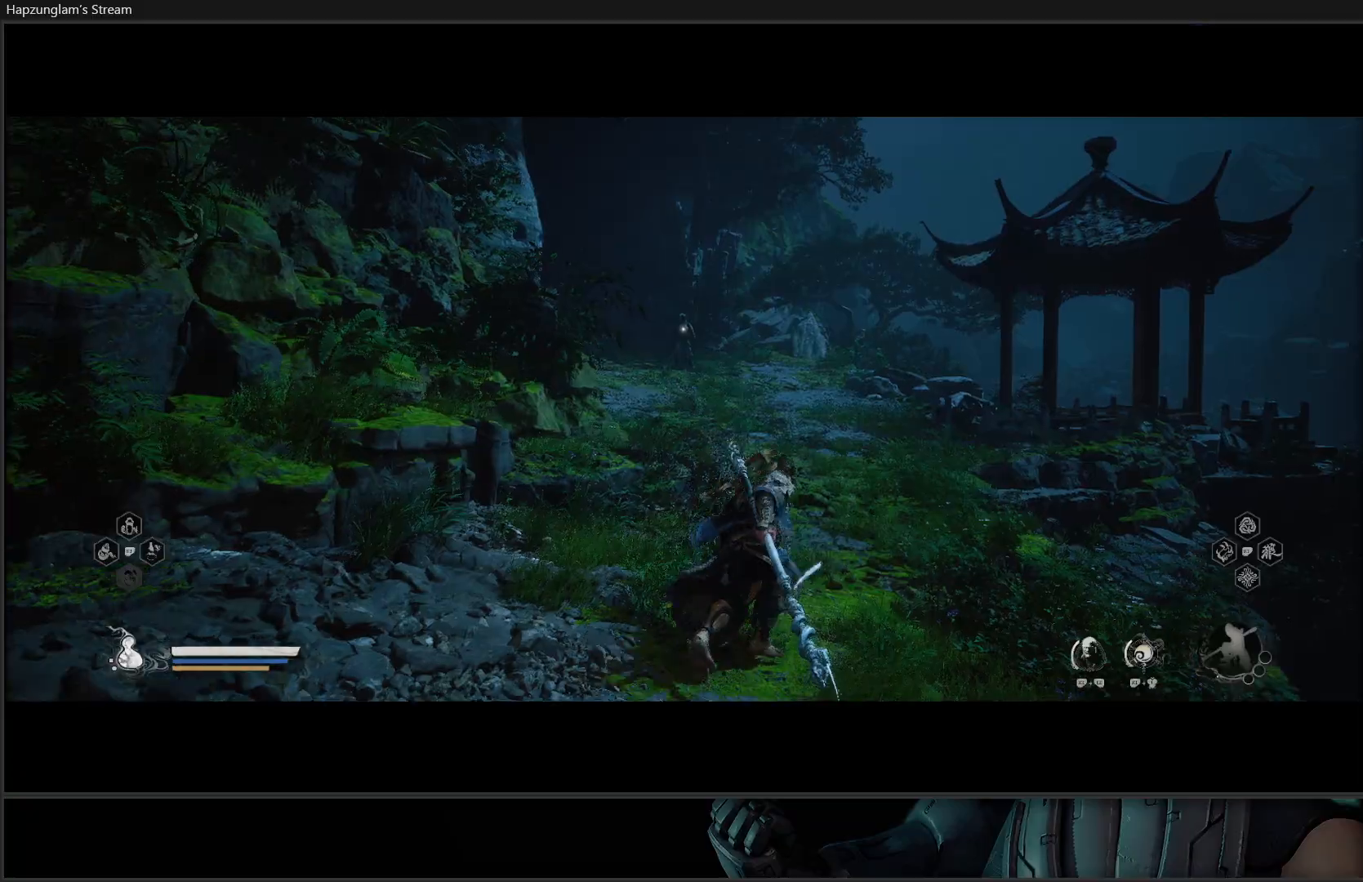
{"buttons": ["Y"], "left_stick": "up", "right_stick": "center", "events": [[200, "left_stick", "up"]]}
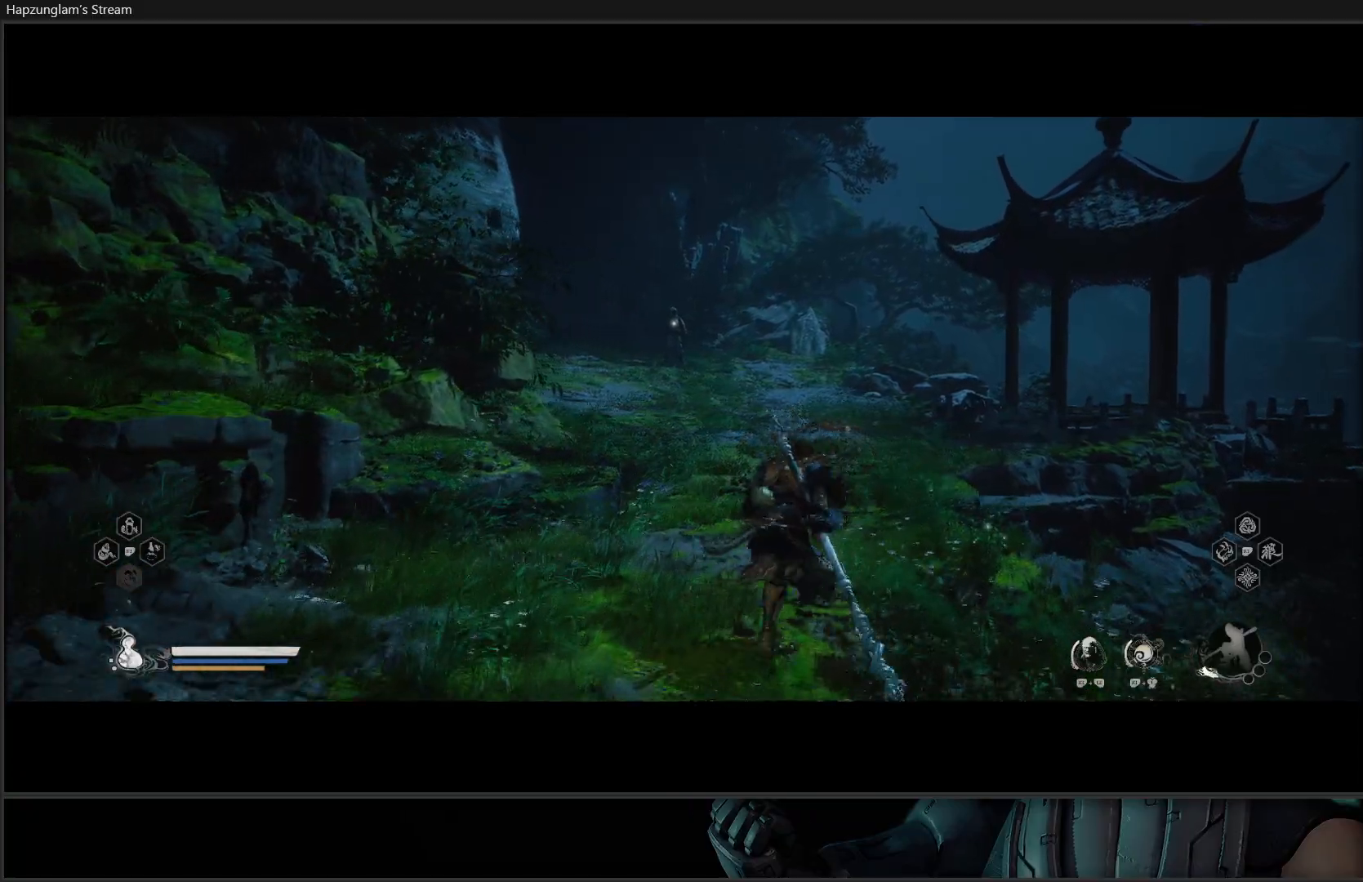
{"buttons": ["Y"], "left_stick": "up", "right_stick": "center", "events": []}
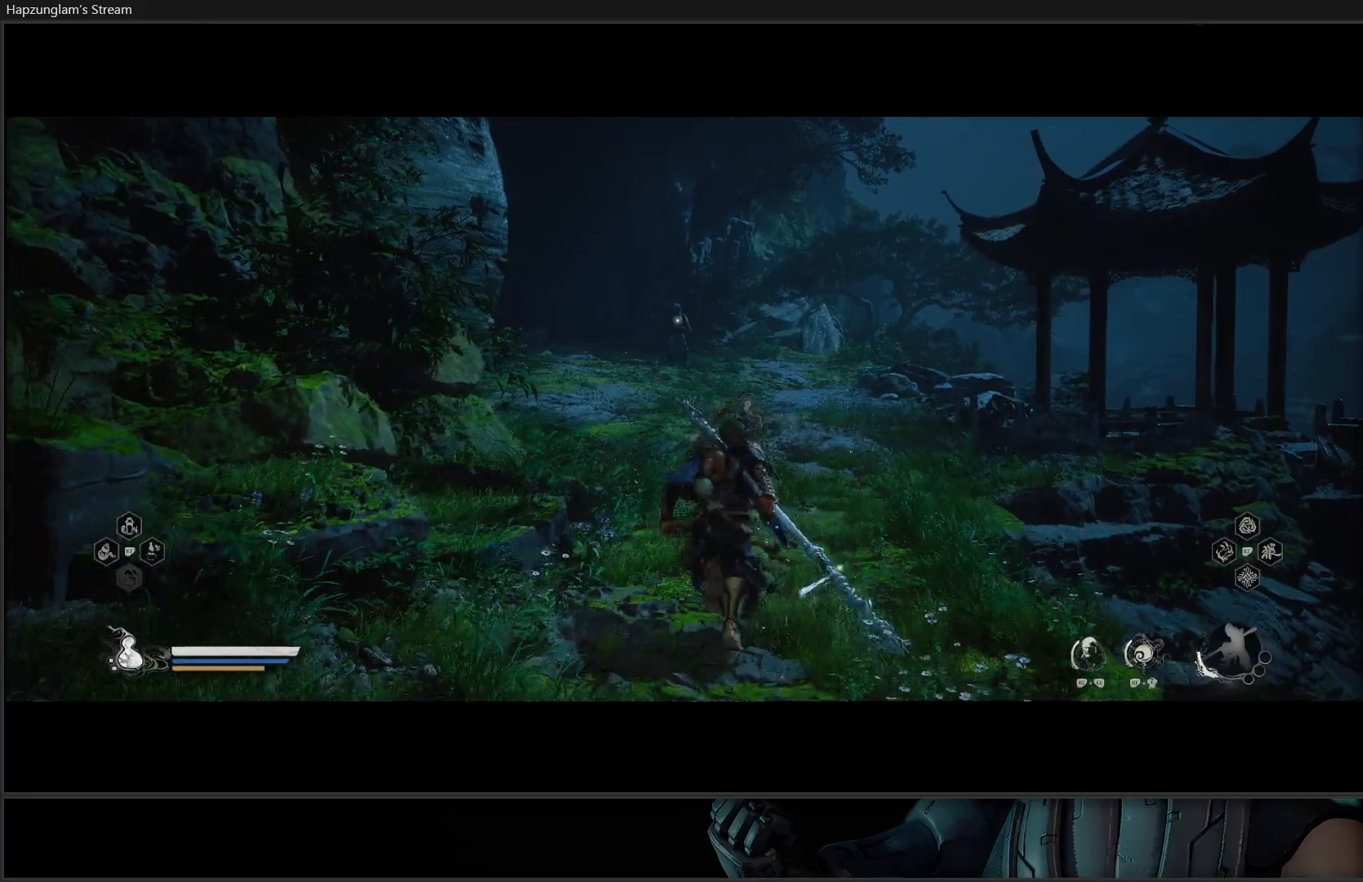
{"buttons": ["Y"], "left_stick": "center", "right_stick": "center", "events": [[83, "left_stick", "up-right"], [417, "left_stick", "center"]]}
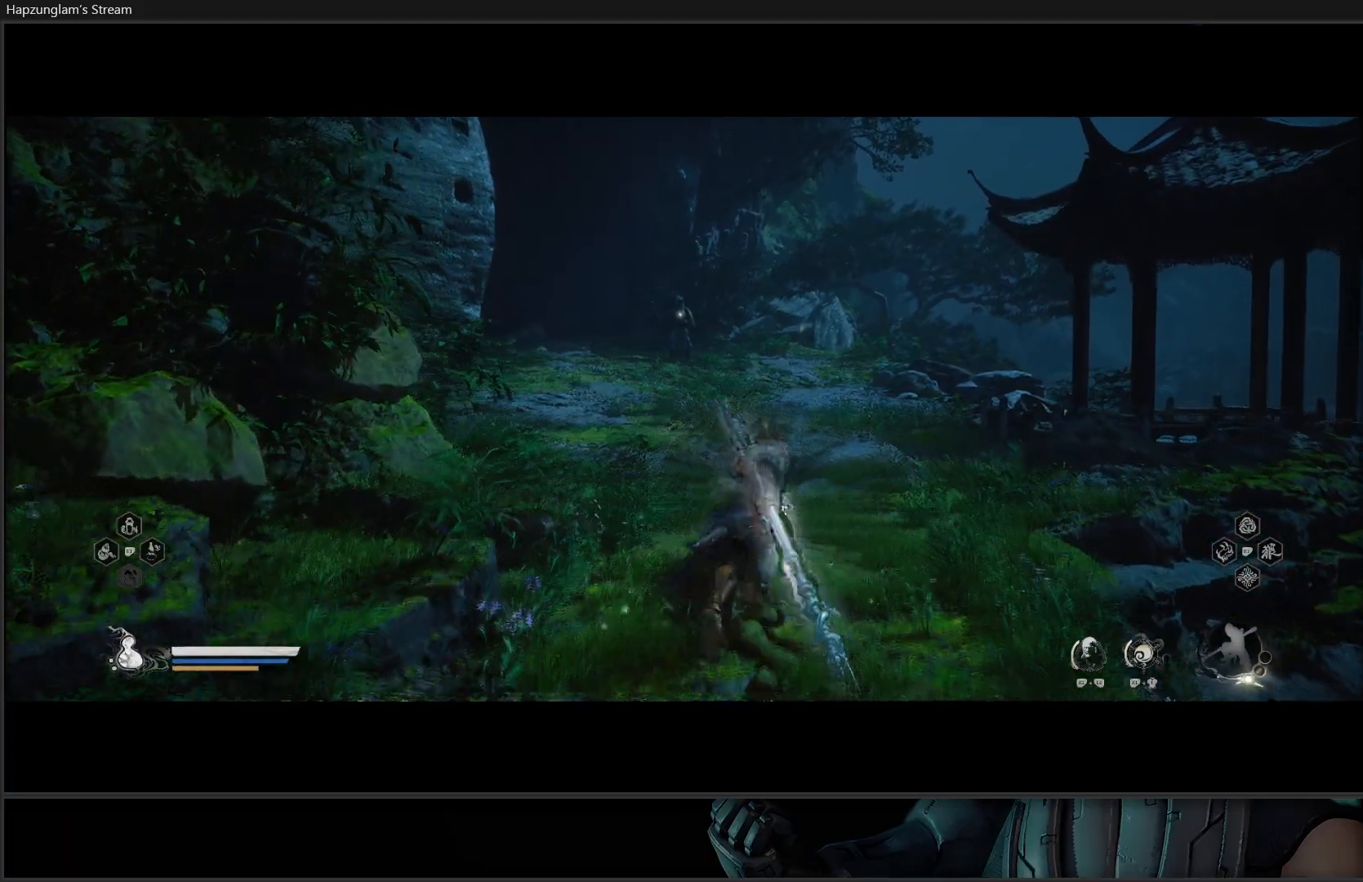
{"buttons": ["Y"], "left_stick": "up", "right_stick": "center", "events": [[134, "left_stick", "up-right"], [484, "left_stick", "up"]]}
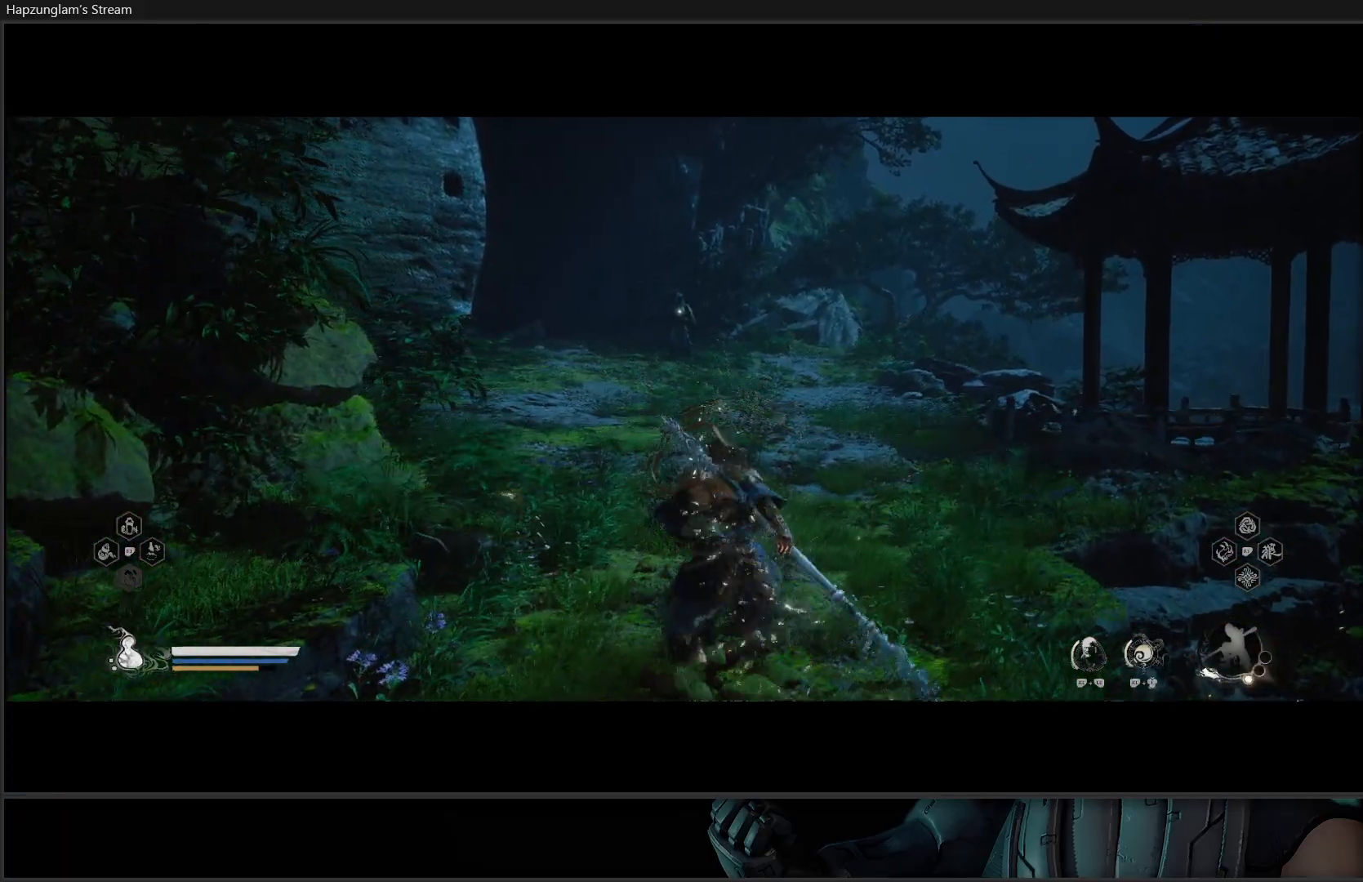
{"buttons": ["Y"], "left_stick": "up", "right_stick": "center", "events": []}
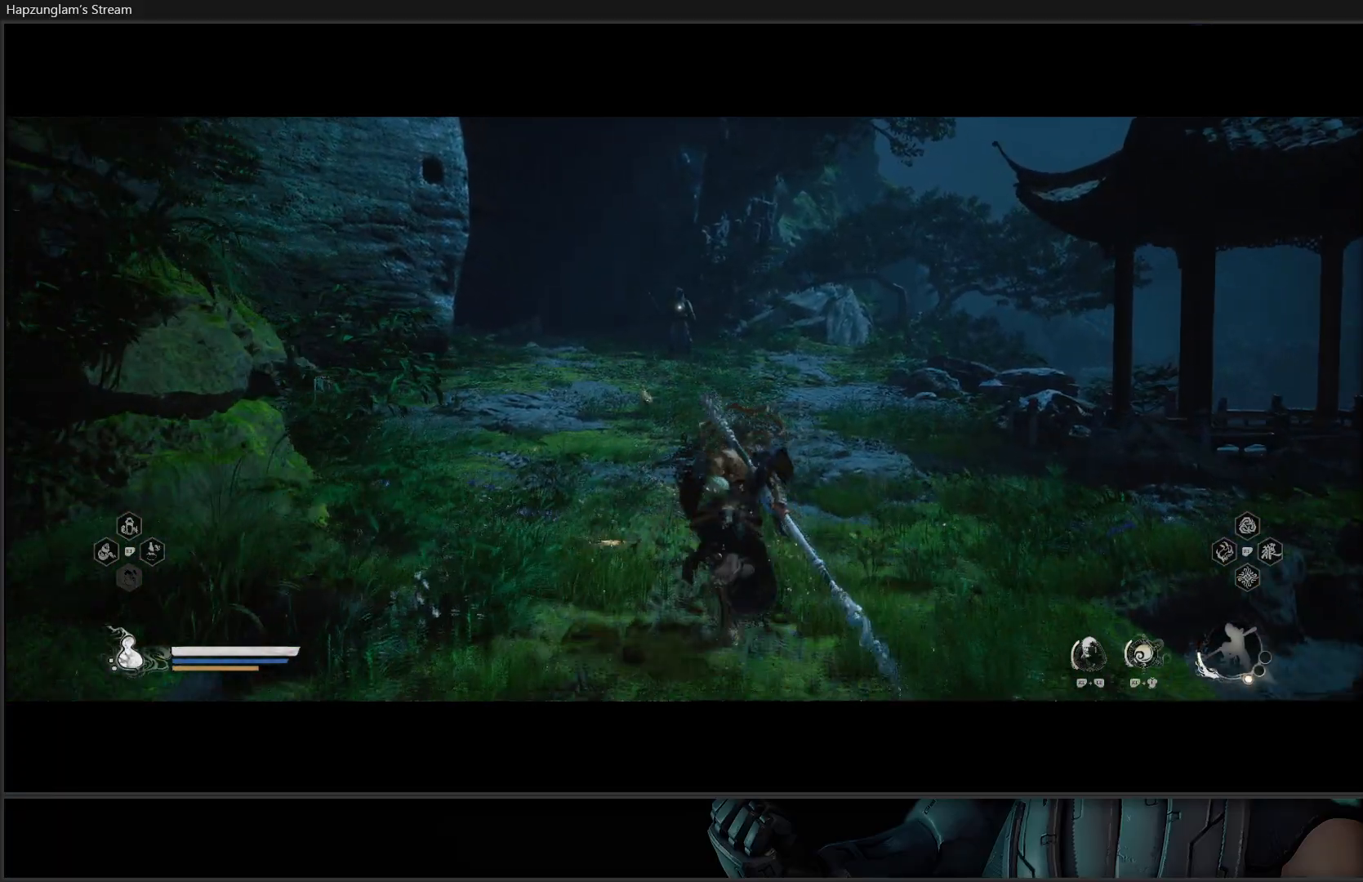
{"buttons": ["Y"], "left_stick": "up", "right_stick": "center", "events": []}
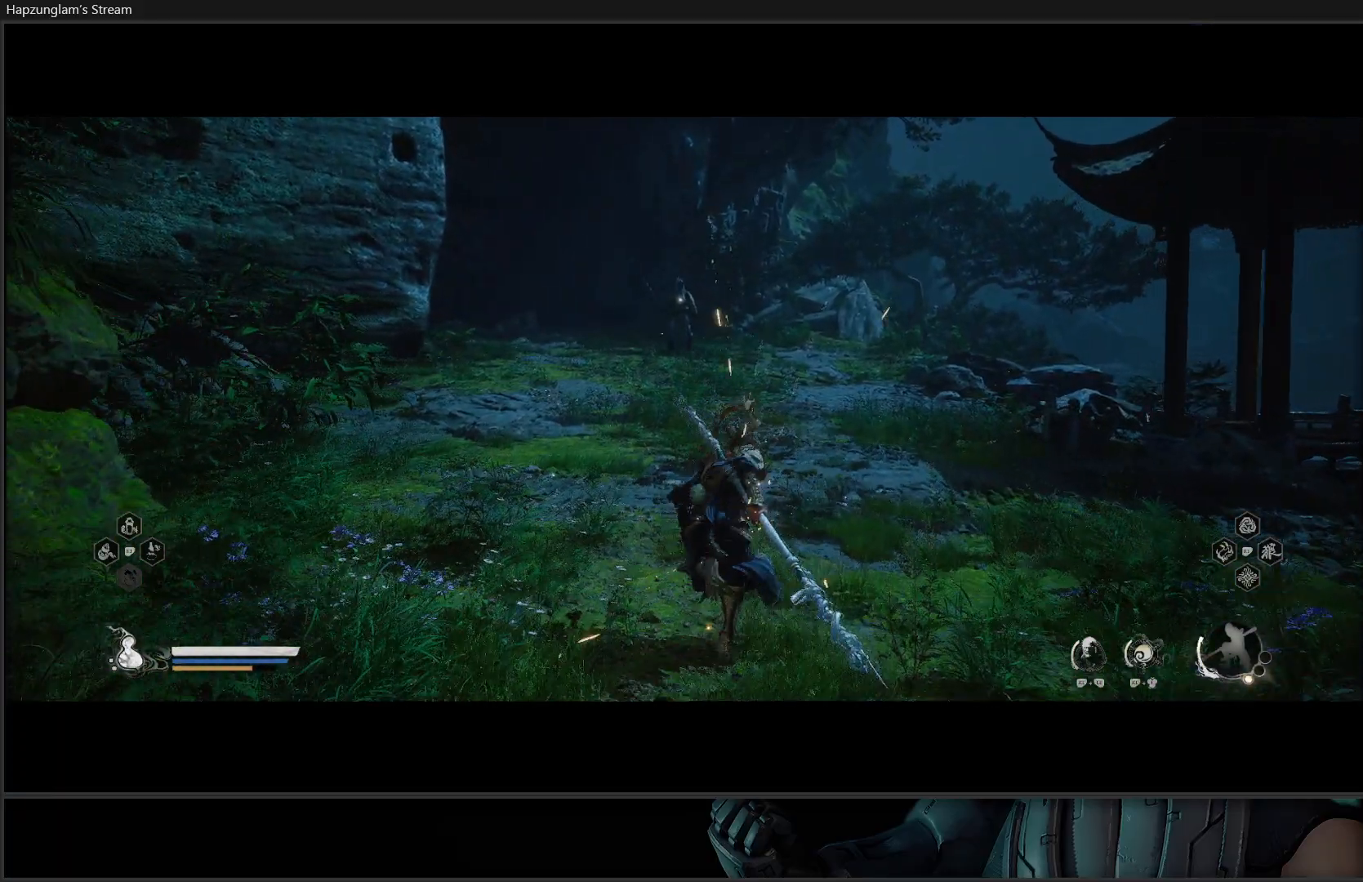
{"buttons": ["Y"], "left_stick": "center", "right_stick": "center", "events": [[250, "left_stick", "center"]]}
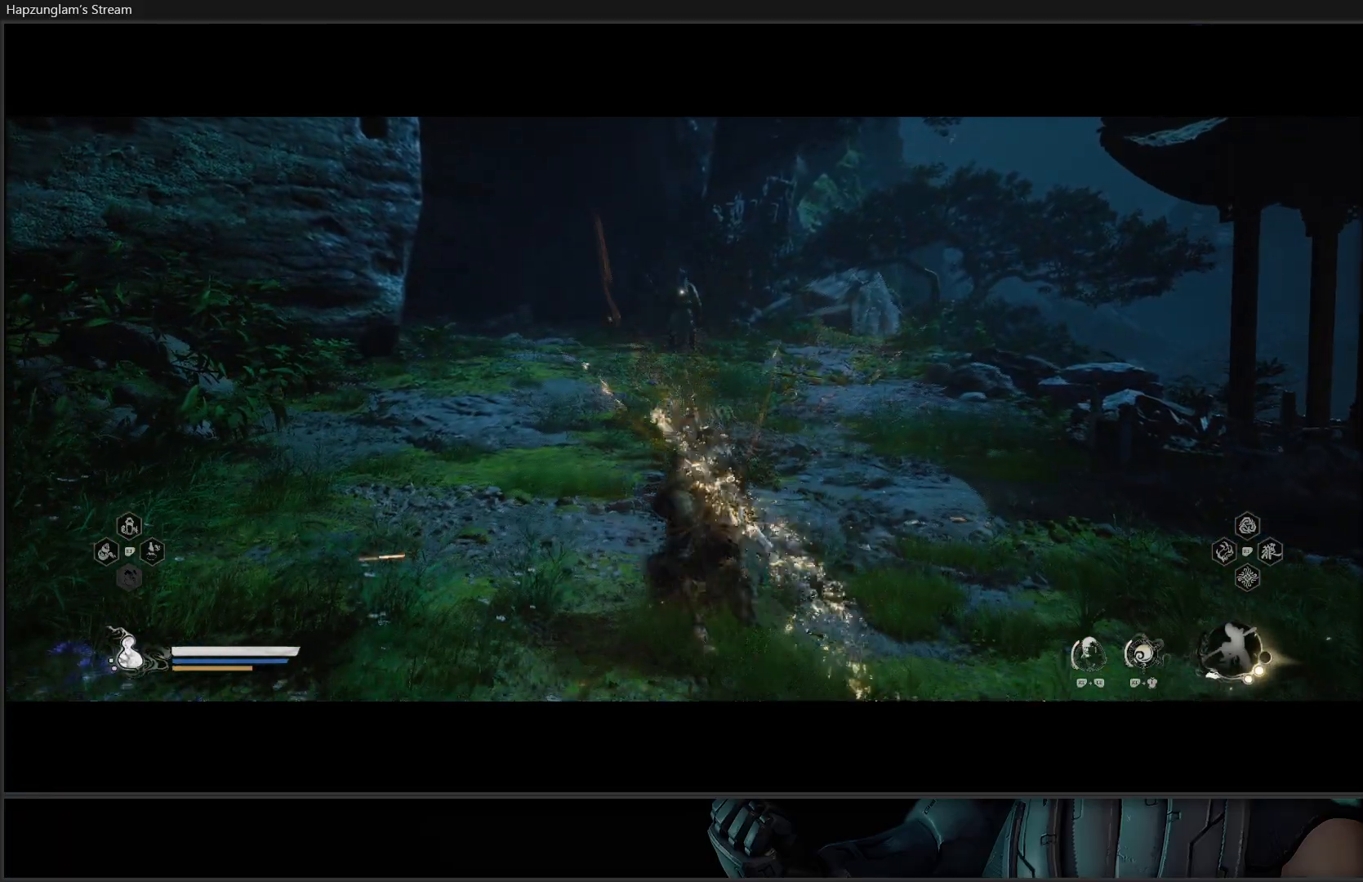
{"buttons": ["Y"], "left_stick": "center", "right_stick": "center", "events": []}
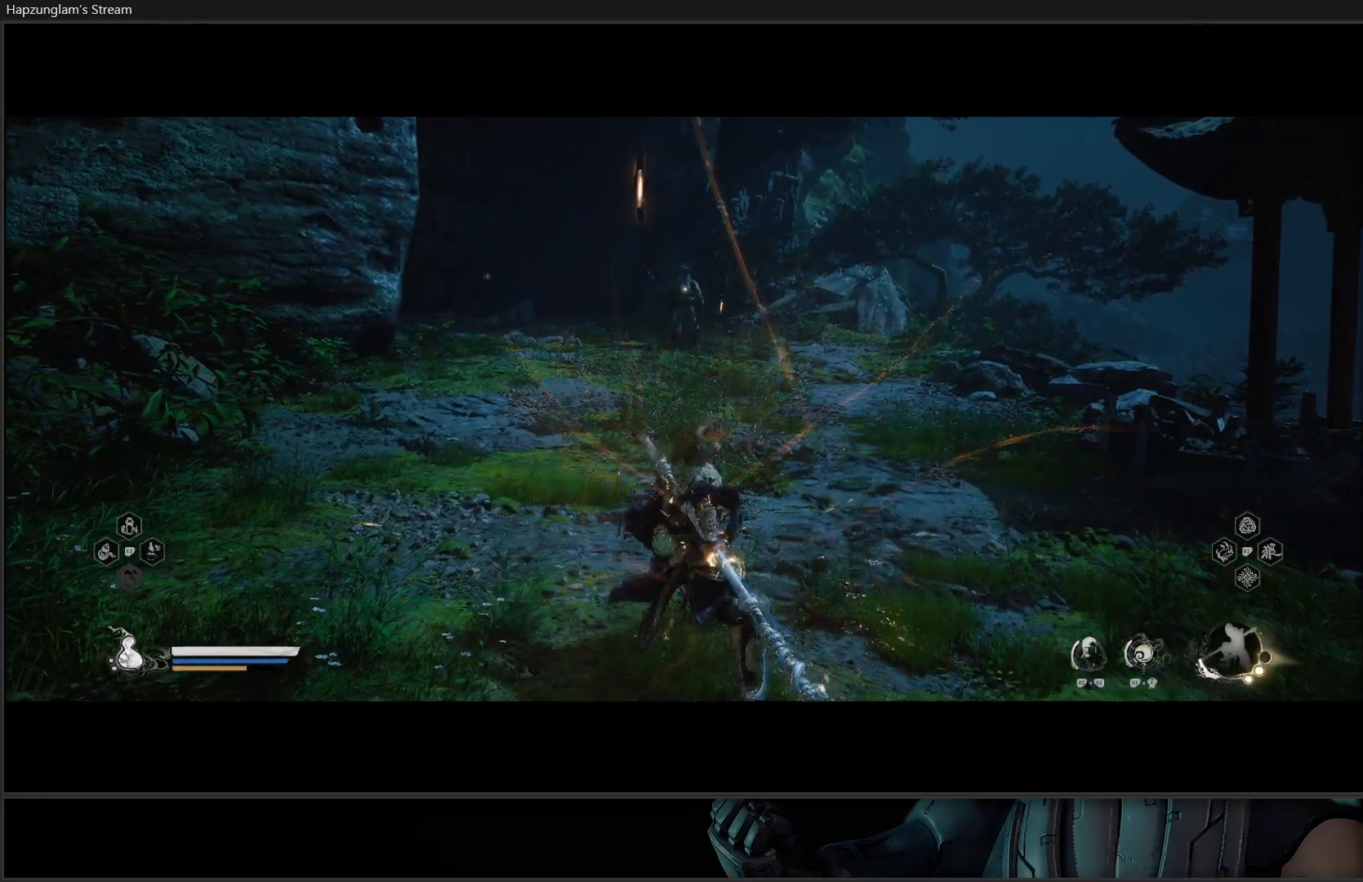
{"buttons": ["Y"], "left_stick": "center", "right_stick": "center", "events": []}
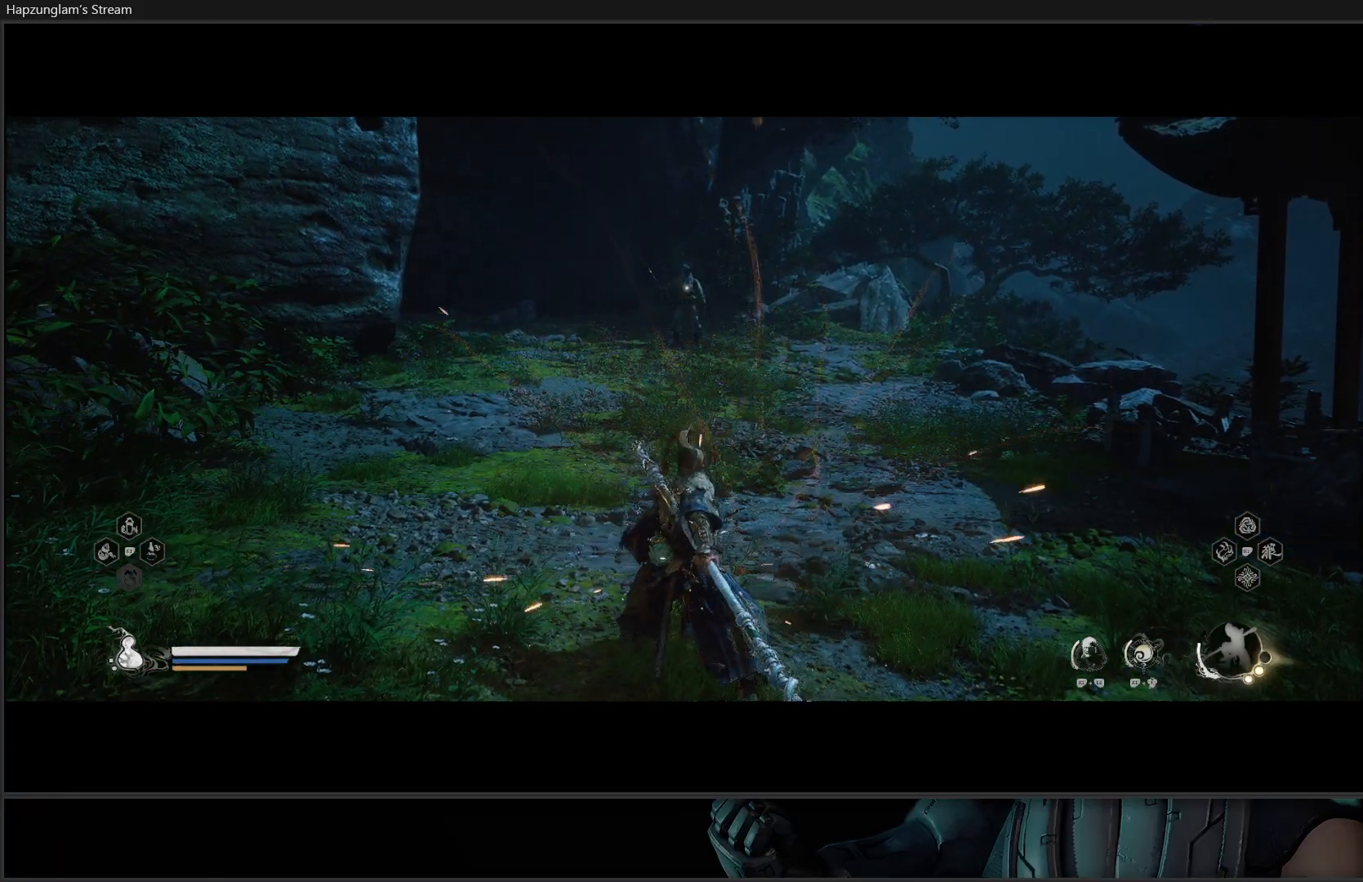
{"buttons": ["Y"], "left_stick": "up-right", "right_stick": "center", "events": [[350, "left_stick", "up-right"]]}
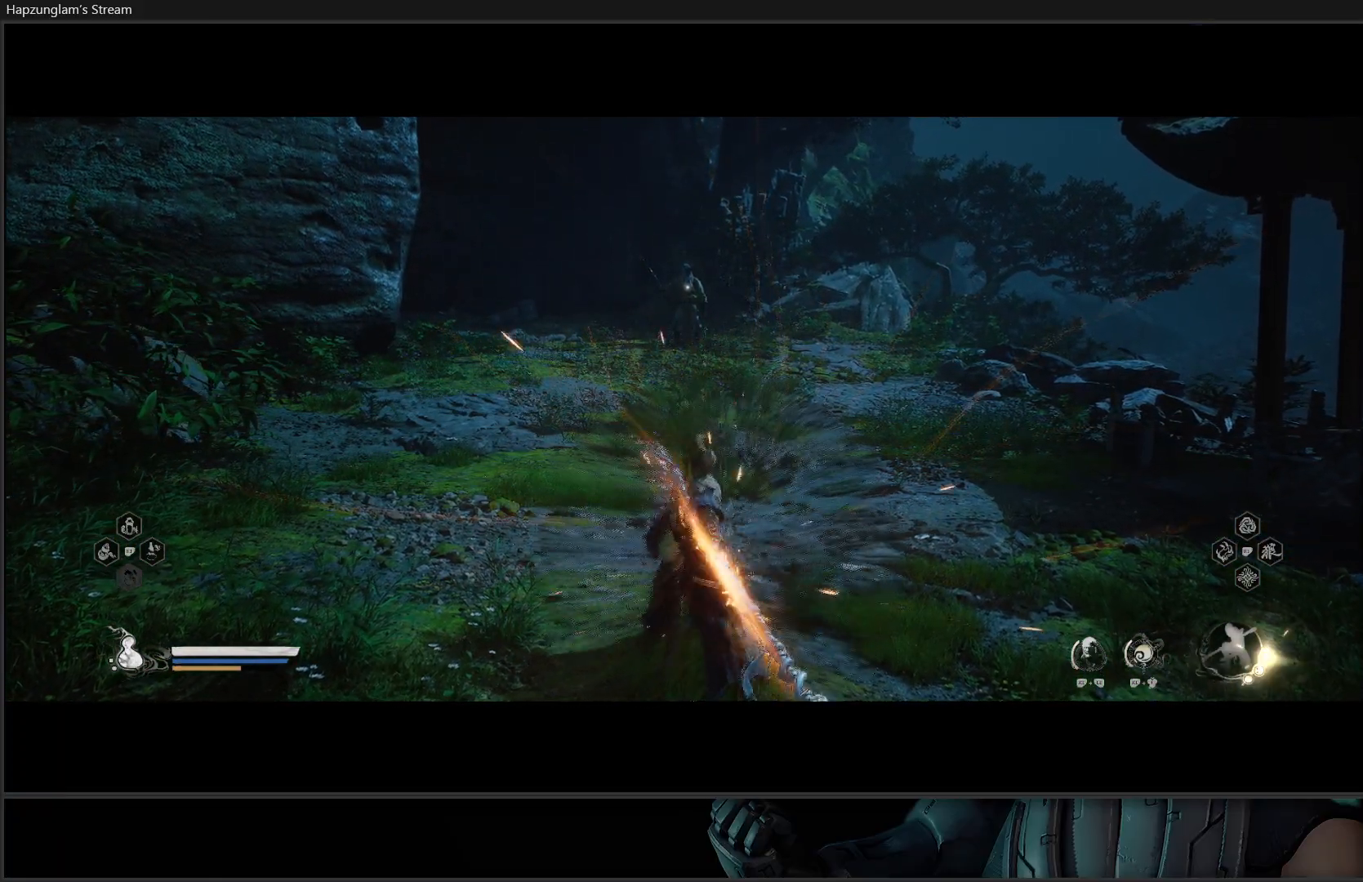
{"buttons": ["Y"], "left_stick": "up", "right_stick": "center", "events": [[266, "L3", "down"], [283, "left_stick", "up"], [400, "L3", "up"]]}
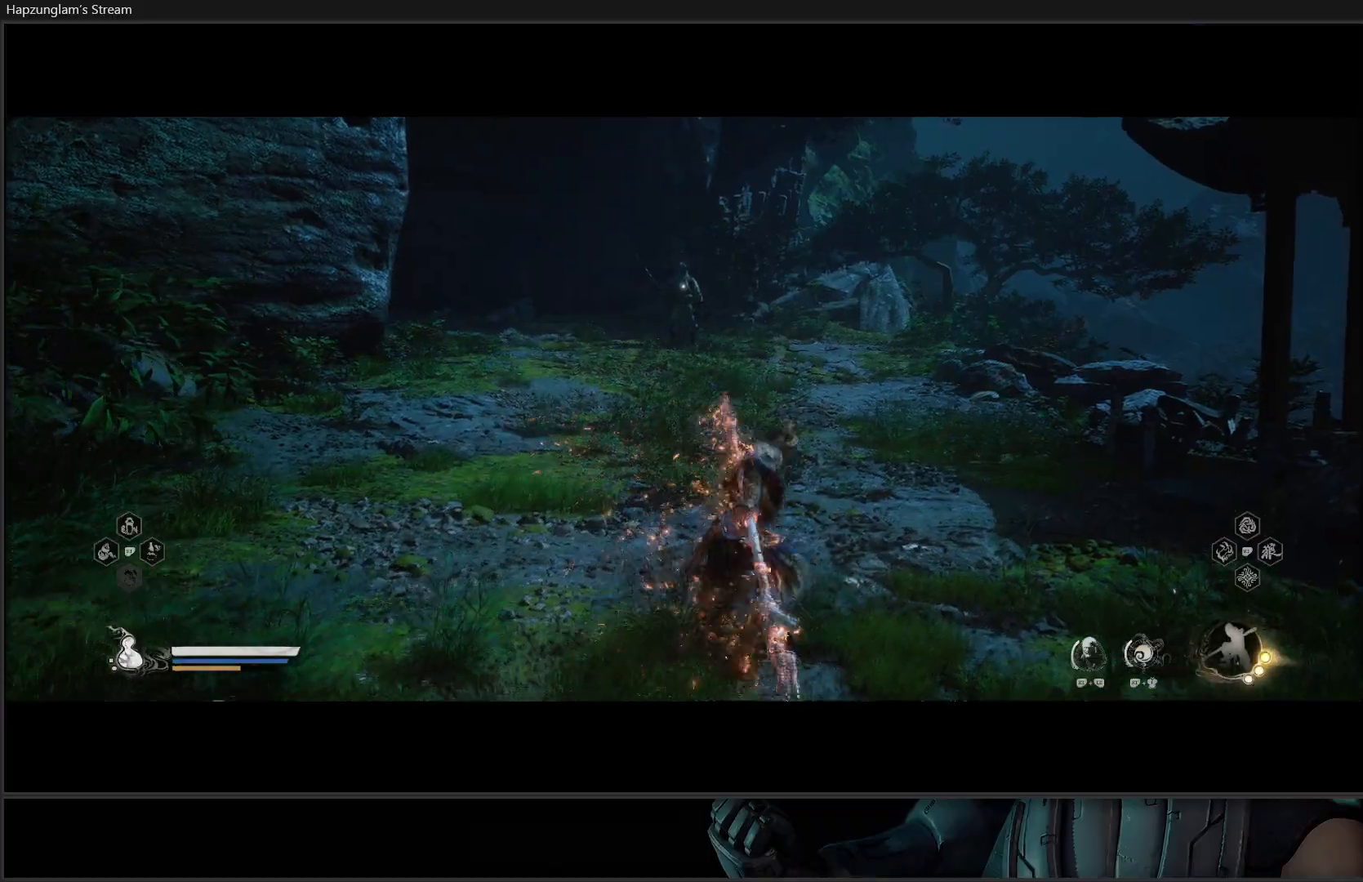
{"buttons": ["Y"], "left_stick": "up", "right_stick": "center", "events": []}